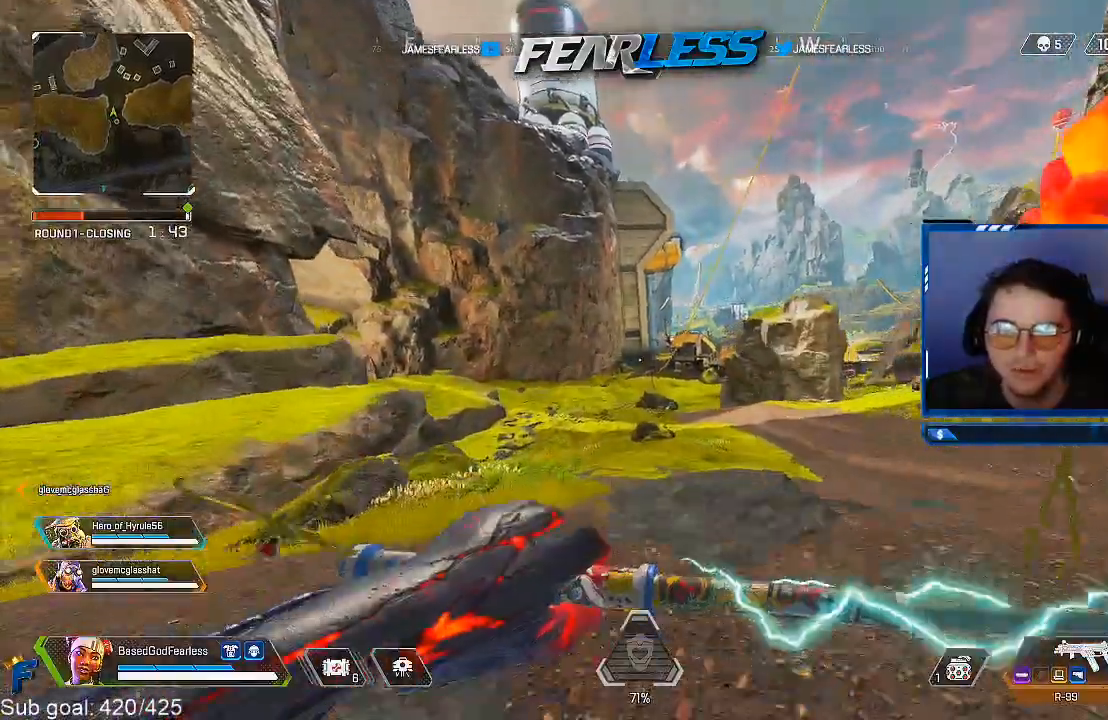
Gameplay with a controller (PlayStation layout); each line is a JSON object with the inputs held at the frame after it. "events" lists button and stick changes between this image and that frame as [ms after this image, input, new state], when the widget could be followed in between.
{"buttons": [], "left_stick": "center", "right_stick": "center", "events": []}
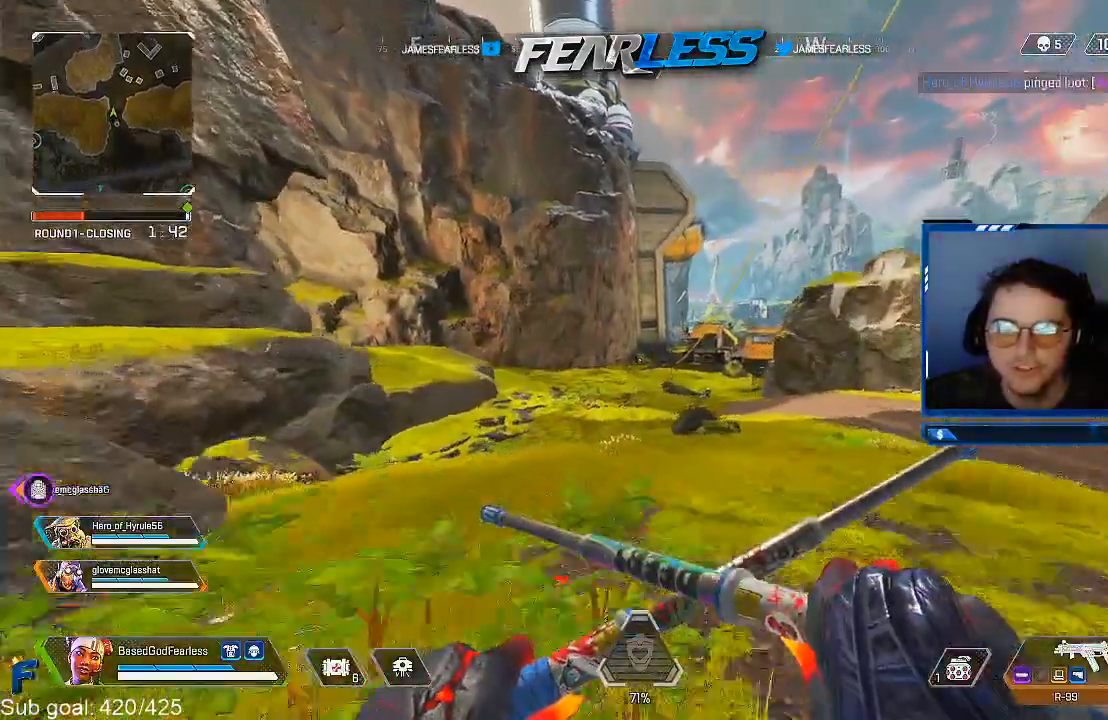
{"buttons": [], "left_stick": "up-left", "right_stick": "center", "events": [[33, "right_stick", "left"], [100, "right_stick", "center"], [483, "left_stick", "up-left"]]}
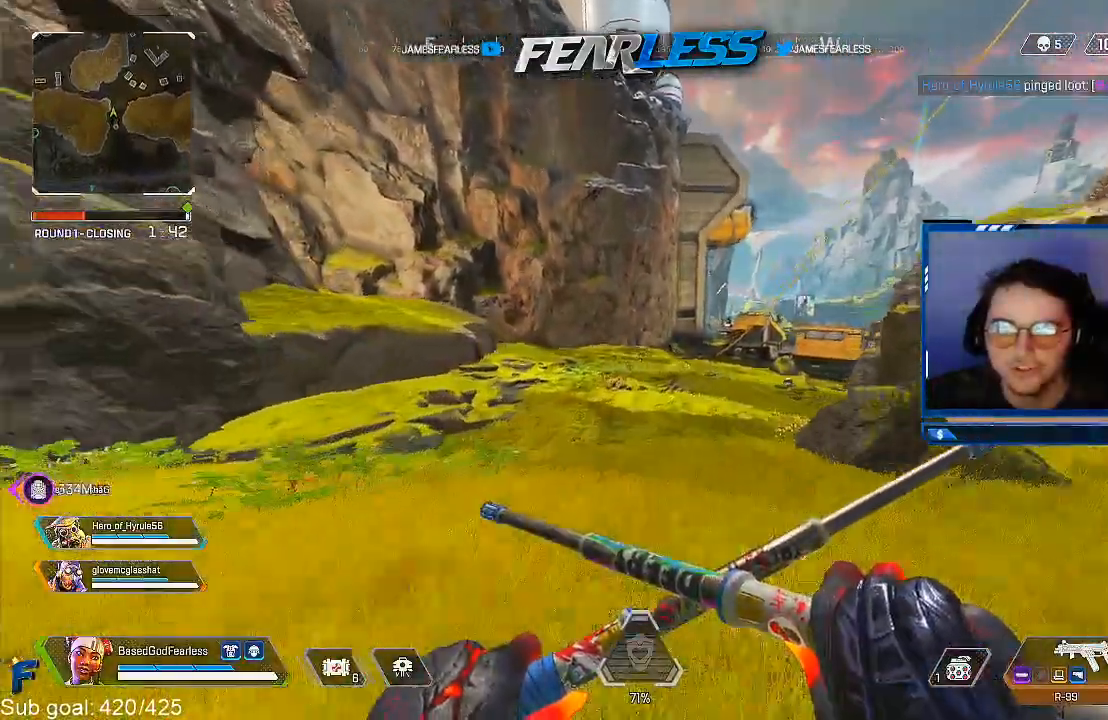
{"buttons": [], "left_stick": "up-left", "right_stick": "center", "events": [[83, "L2", "down"], [100, "right_stick", "left"], [200, "right_stick", "center"], [267, "L2", "up"]]}
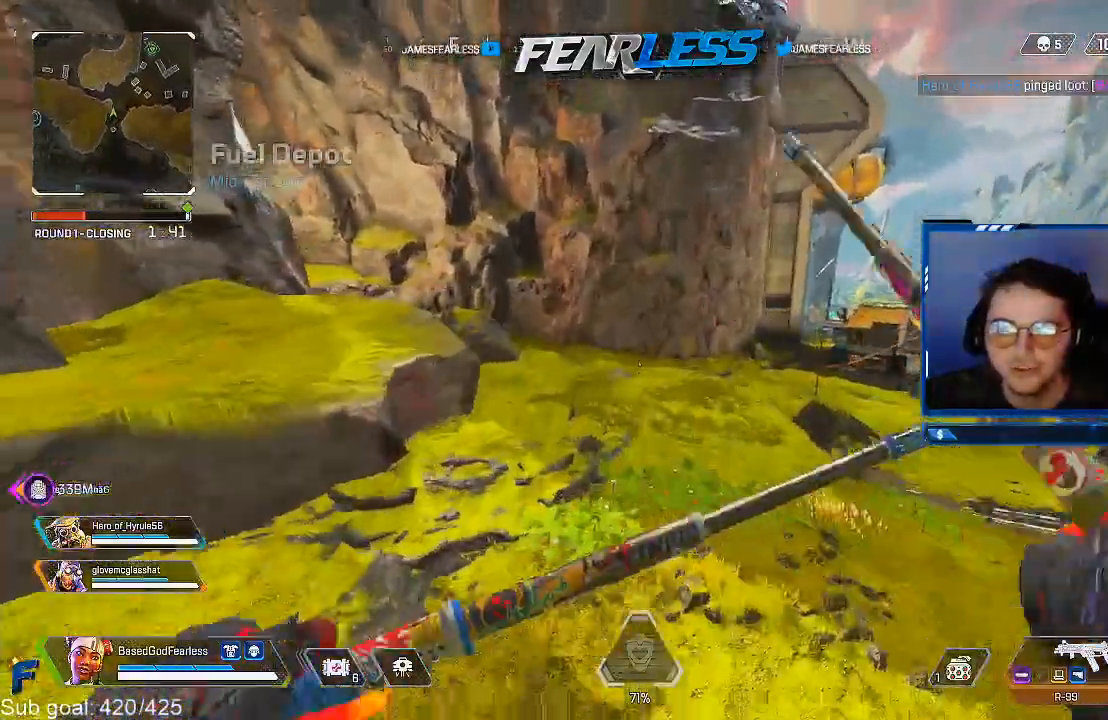
{"buttons": ["L3"], "left_stick": "up-left", "right_stick": "center", "events": [[400, "L3", "down"]]}
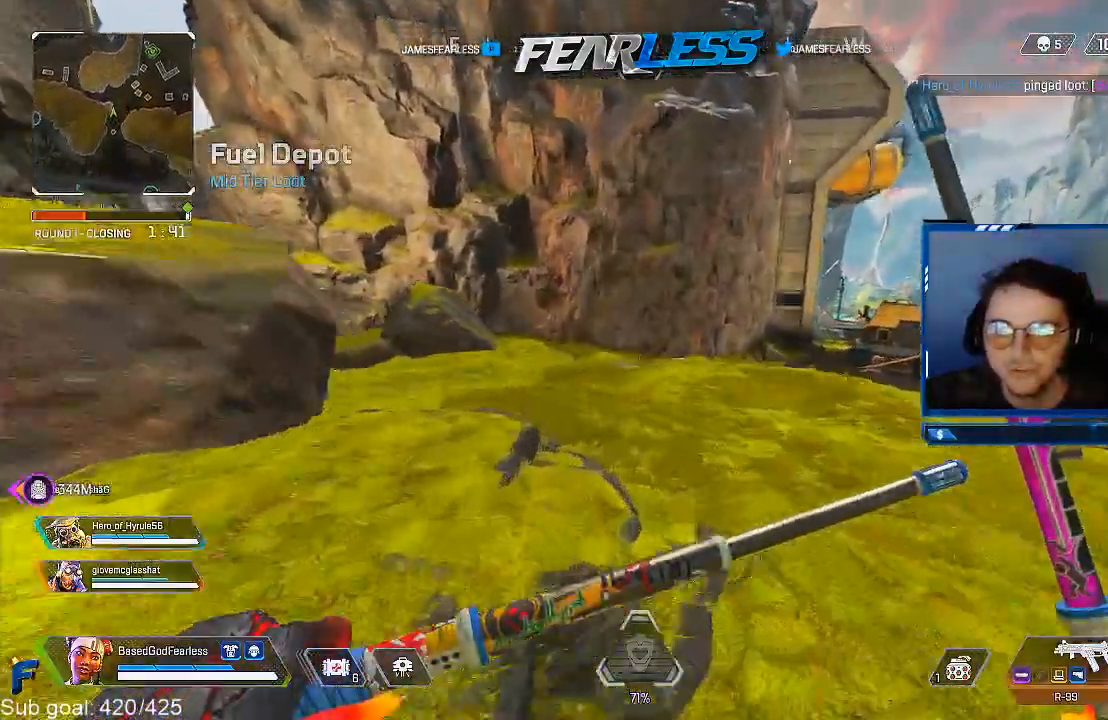
{"buttons": [], "left_stick": "up-left", "right_stick": "center", "events": [[83, "right_stick", "left"], [267, "L3", "up"], [267, "right_stick", "center"]]}
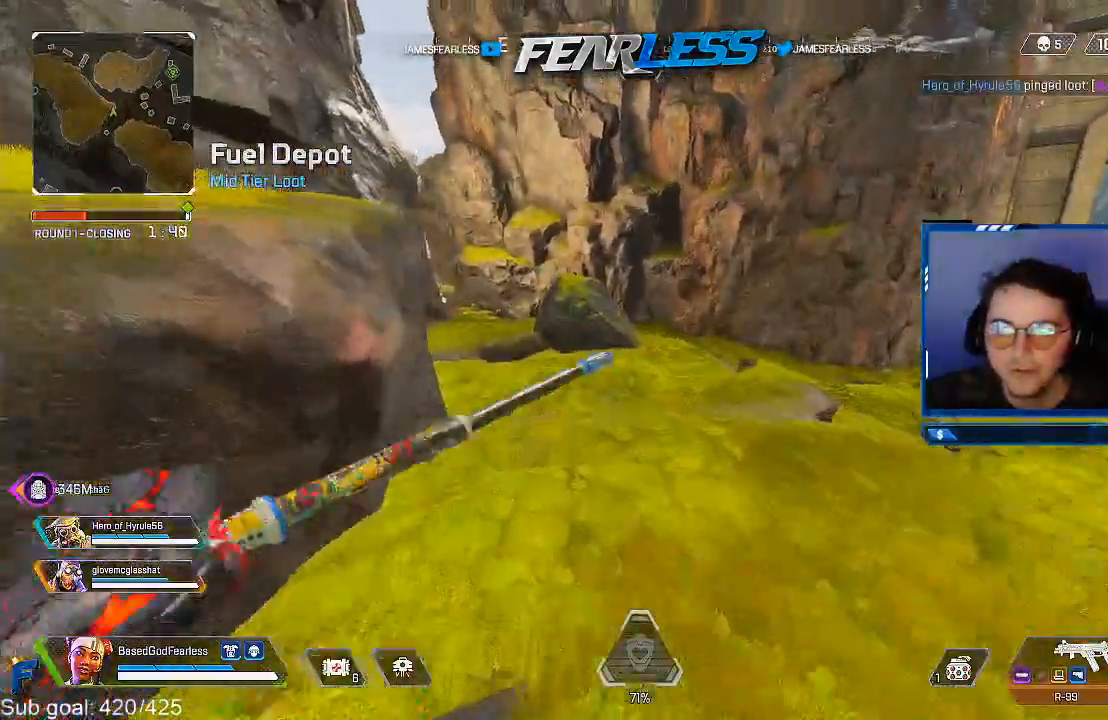
{"buttons": [], "left_stick": "up-left", "right_stick": "center", "events": [[33, "right_stick", "left"], [250, "right_stick", "center"]]}
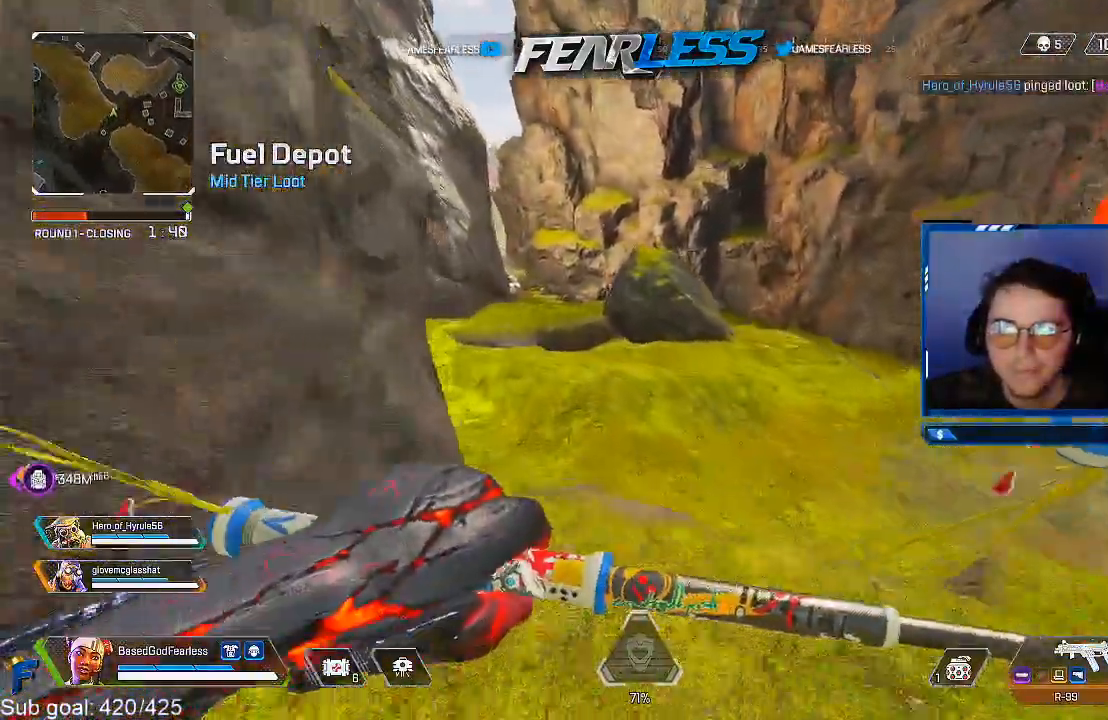
{"buttons": [], "left_stick": "up", "right_stick": "center", "events": [[83, "left_stick", "up"]]}
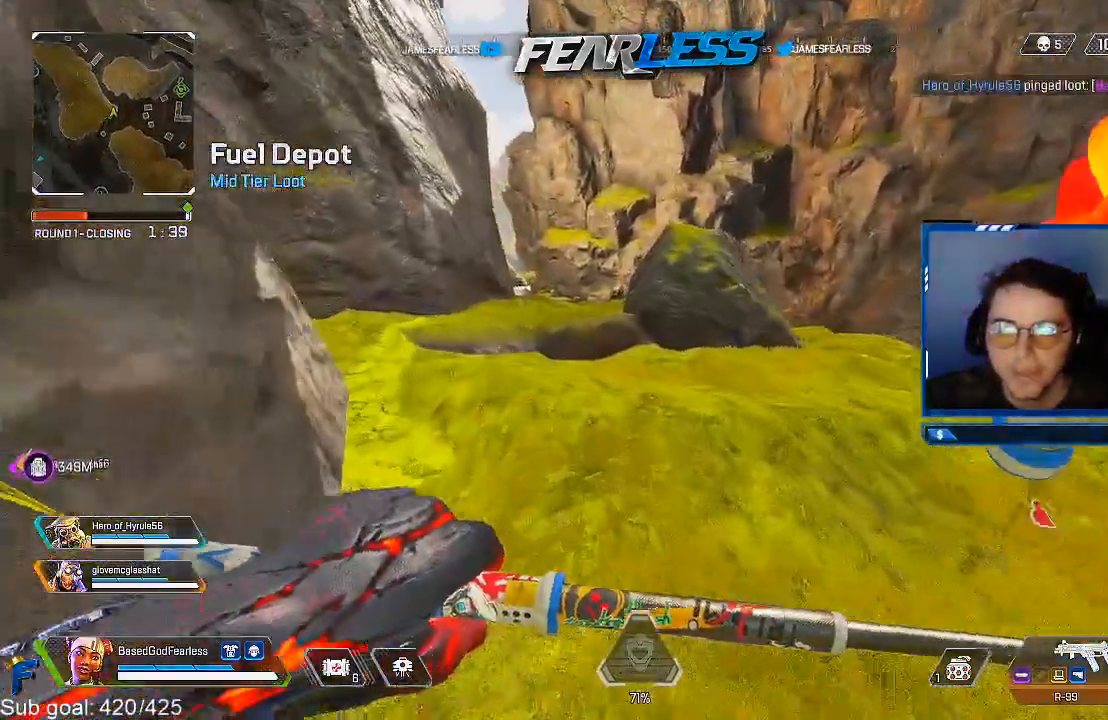
{"buttons": [], "left_stick": "up", "right_stick": "center", "events": []}
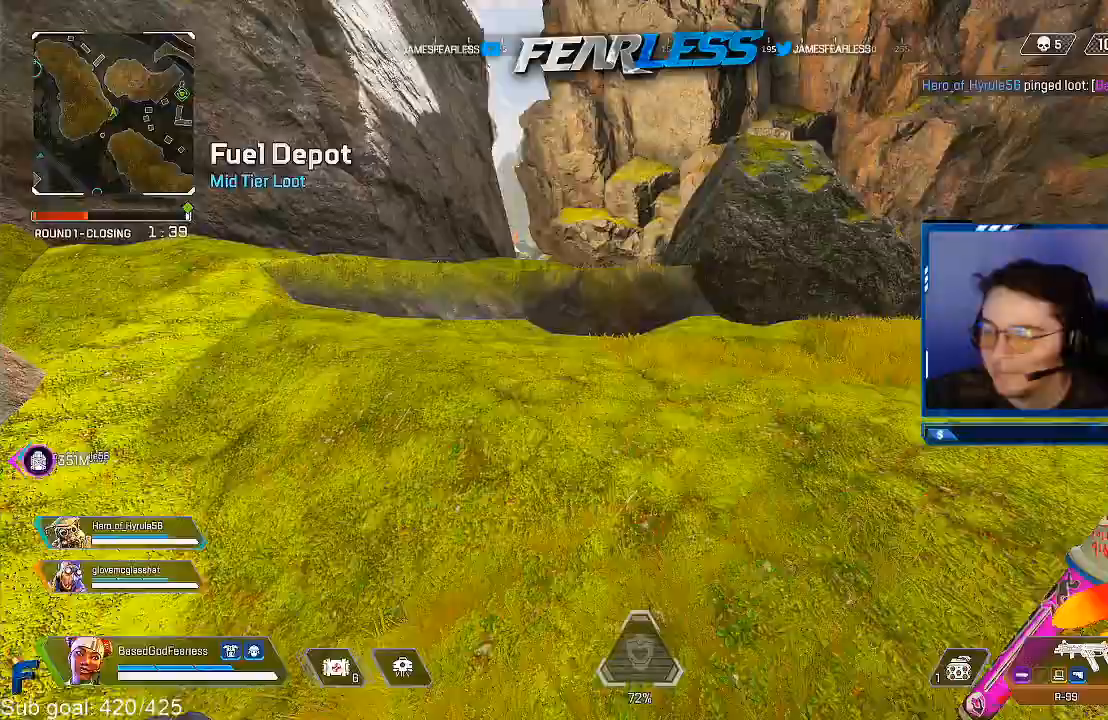
{"buttons": ["L2"], "left_stick": "up", "right_stick": "center", "events": [[500, "L2", "down"]]}
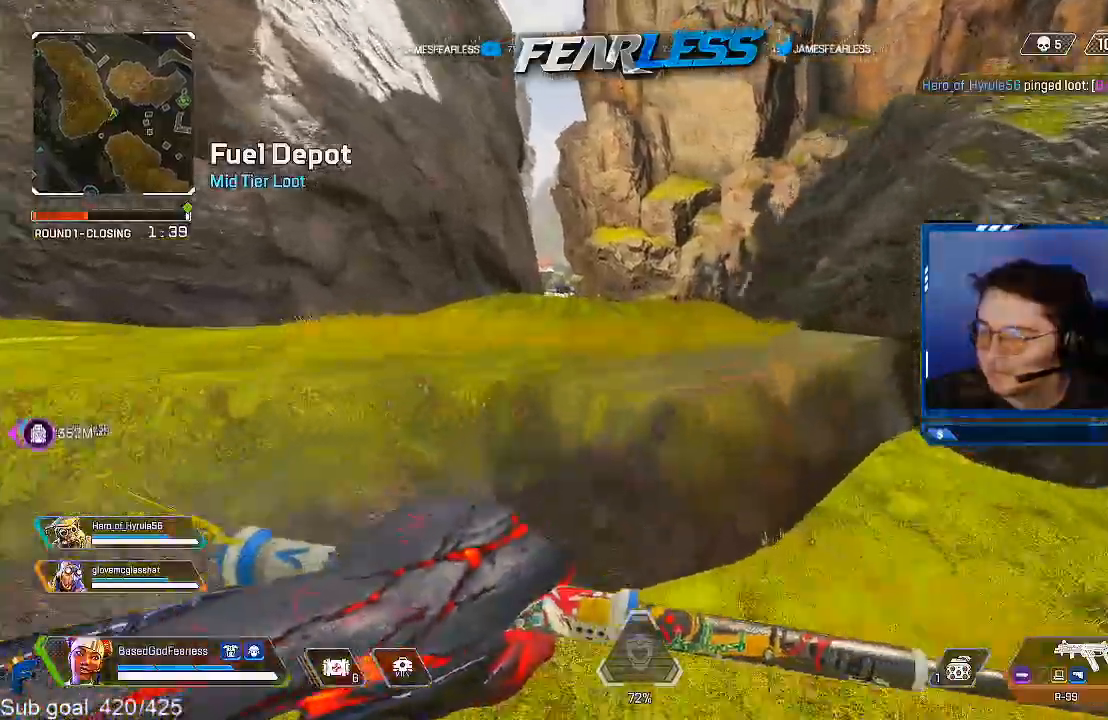
{"buttons": [], "left_stick": "up", "right_stick": "center", "events": [[200, "L2", "up"]]}
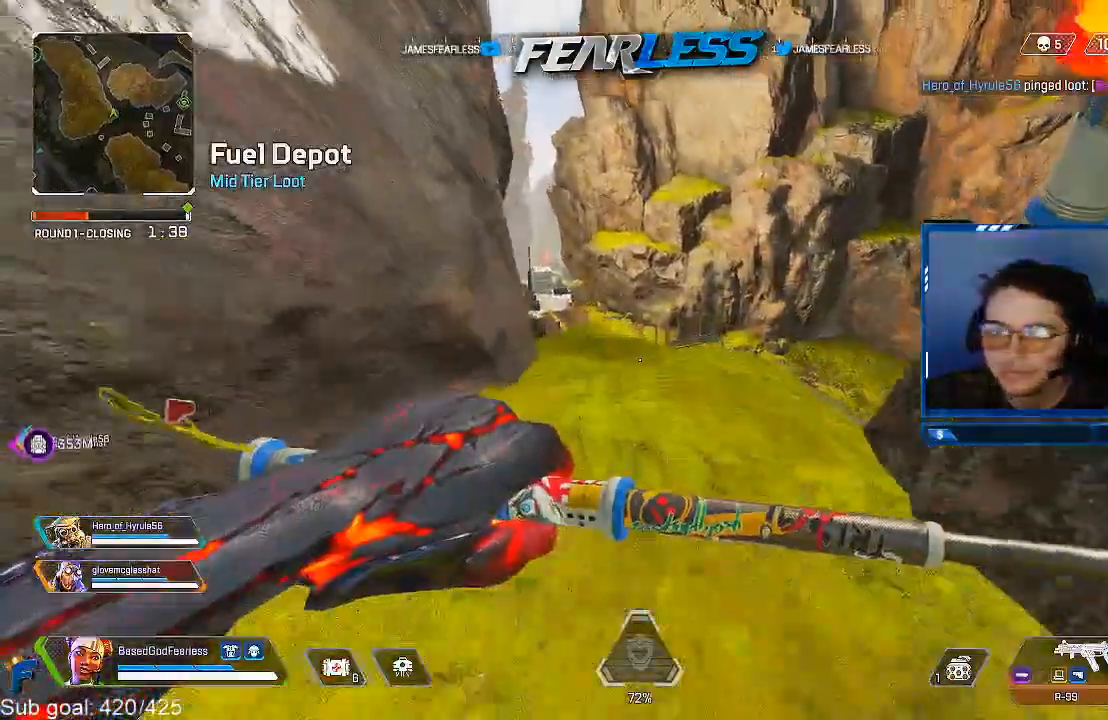
{"buttons": [], "left_stick": "up", "right_stick": "center", "events": []}
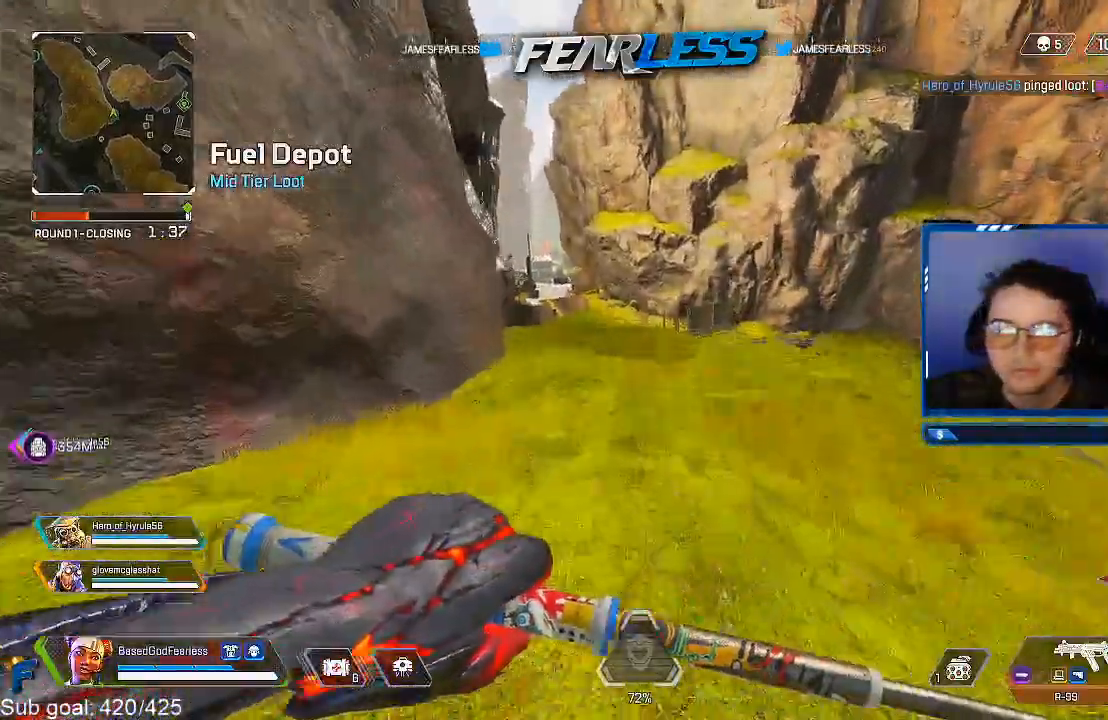
{"buttons": [], "left_stick": "up", "right_stick": "center", "events": []}
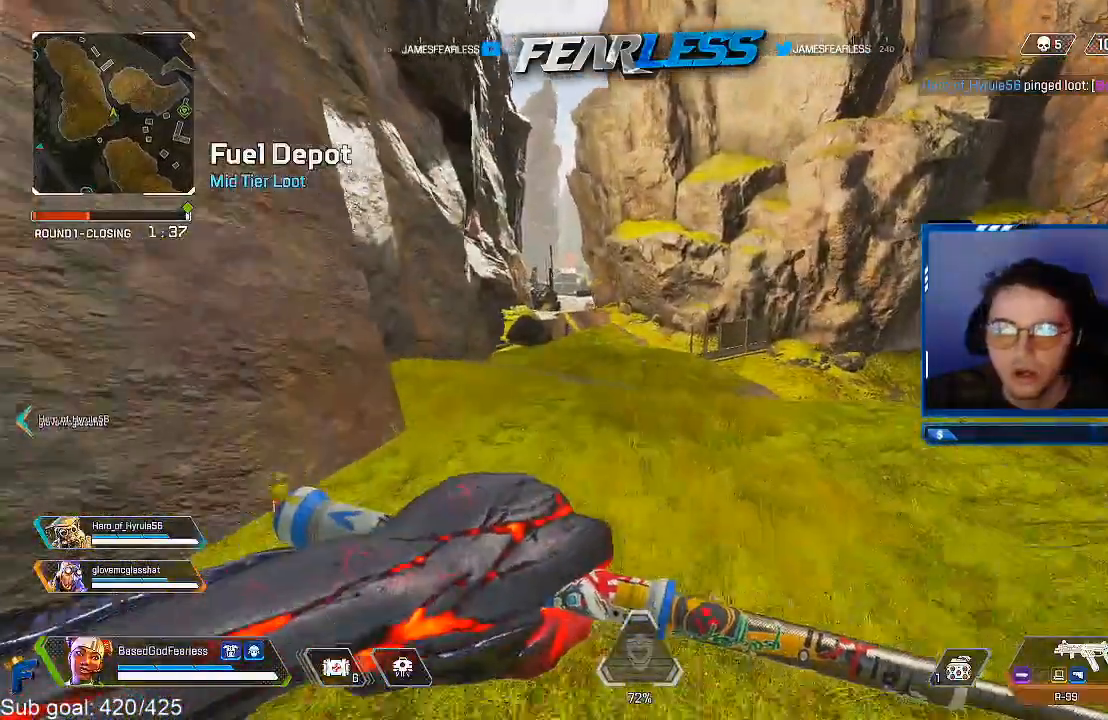
{"buttons": [], "left_stick": "up", "right_stick": "center", "events": []}
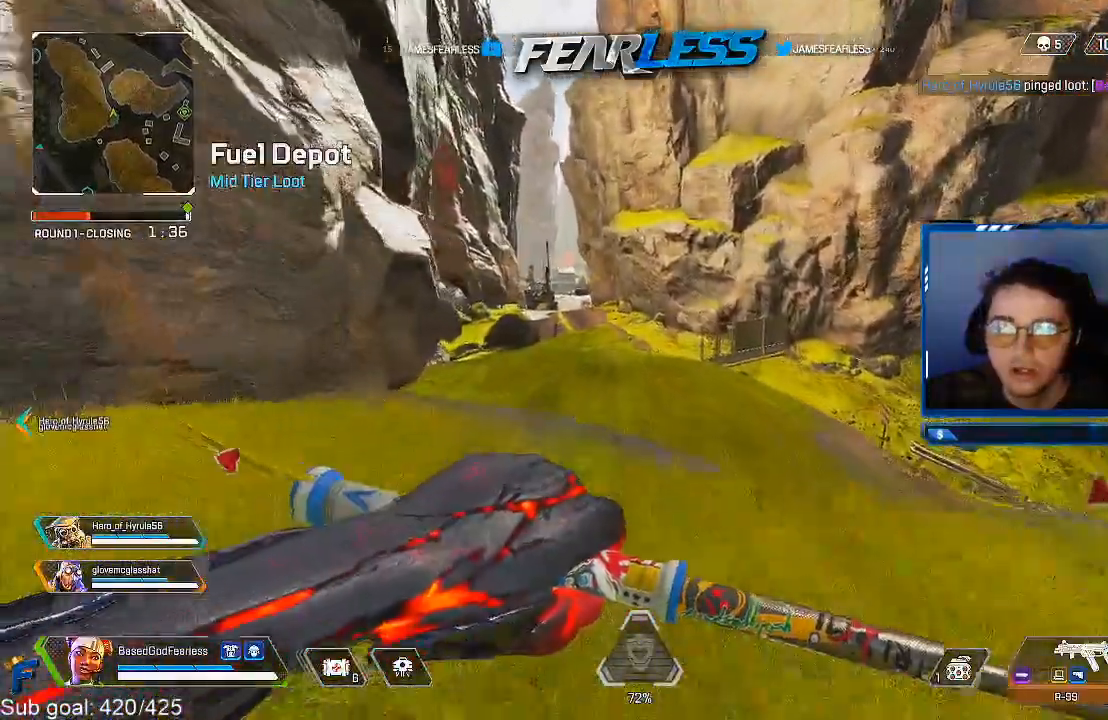
{"buttons": [], "left_stick": "up", "right_stick": "center", "events": []}
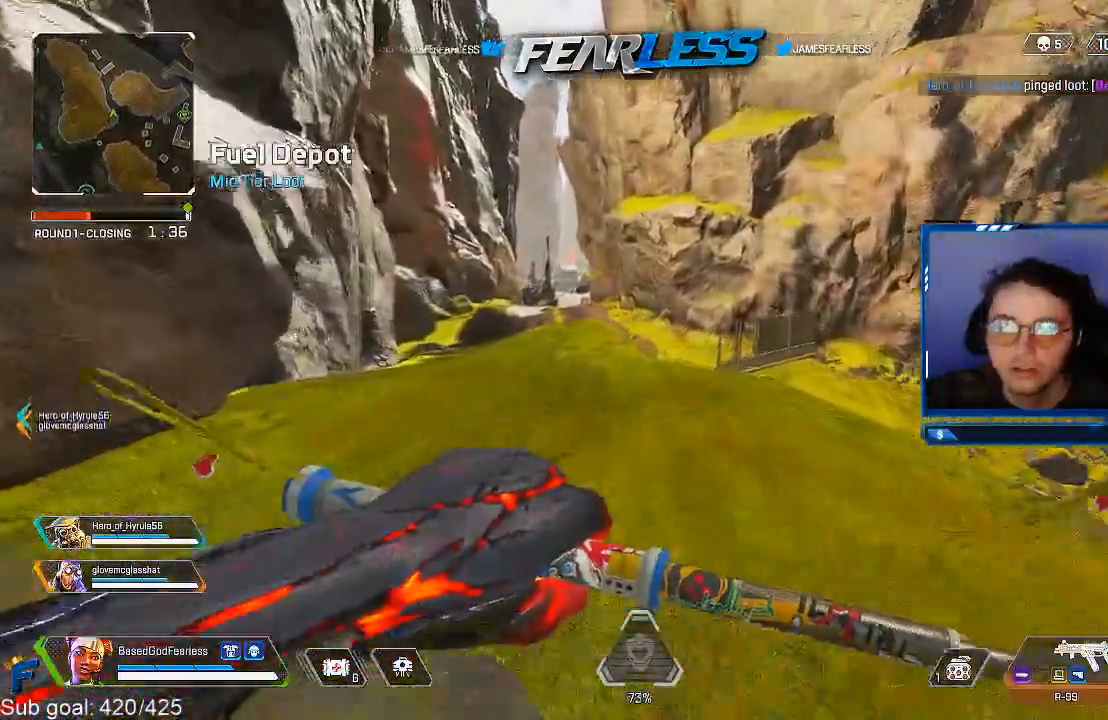
{"buttons": [], "left_stick": "up", "right_stick": "center", "events": []}
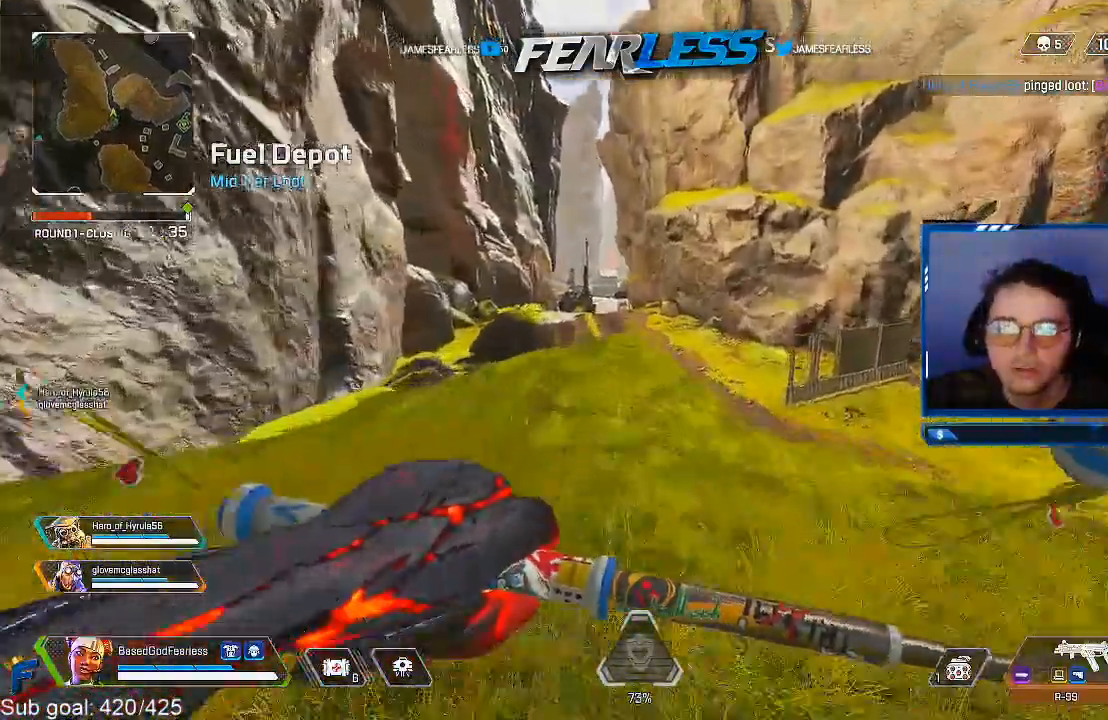
{"buttons": ["R3"], "left_stick": "up", "right_stick": "center", "events": [[417, "R3", "down"]]}
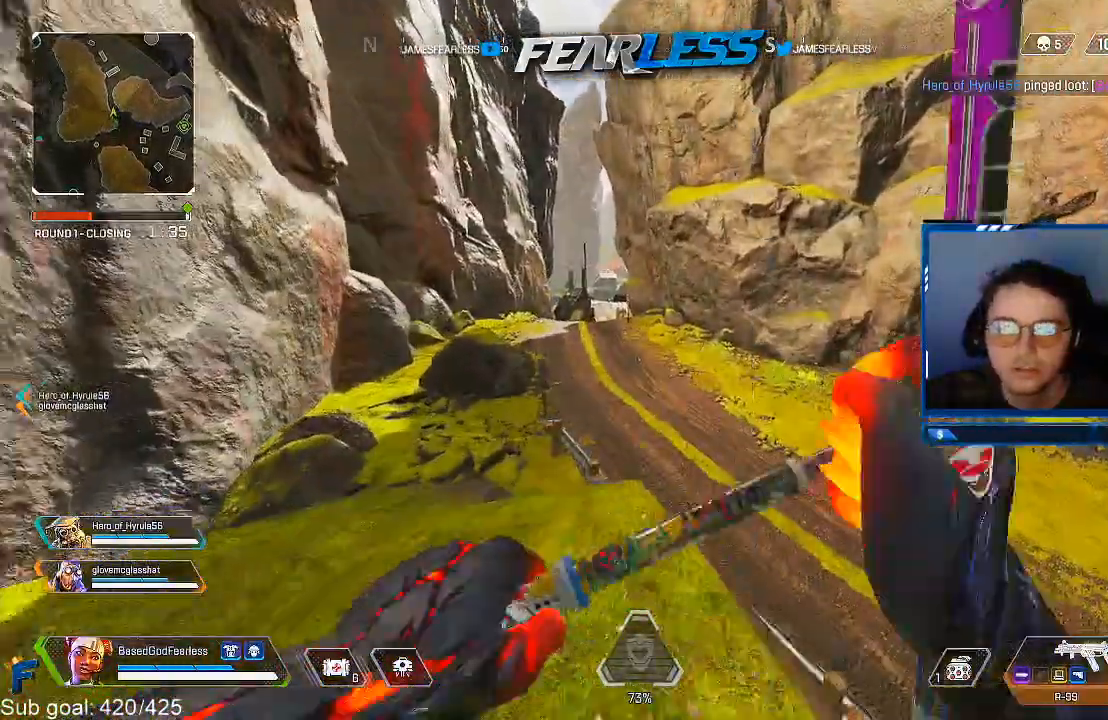
{"buttons": [], "left_stick": "up-left", "right_stick": "center", "events": [[100, "R3", "up"], [283, "L2", "down"], [300, "L1", "down"], [400, "left_stick", "up-left"], [417, "L1", "up"], [450, "L2", "up"]]}
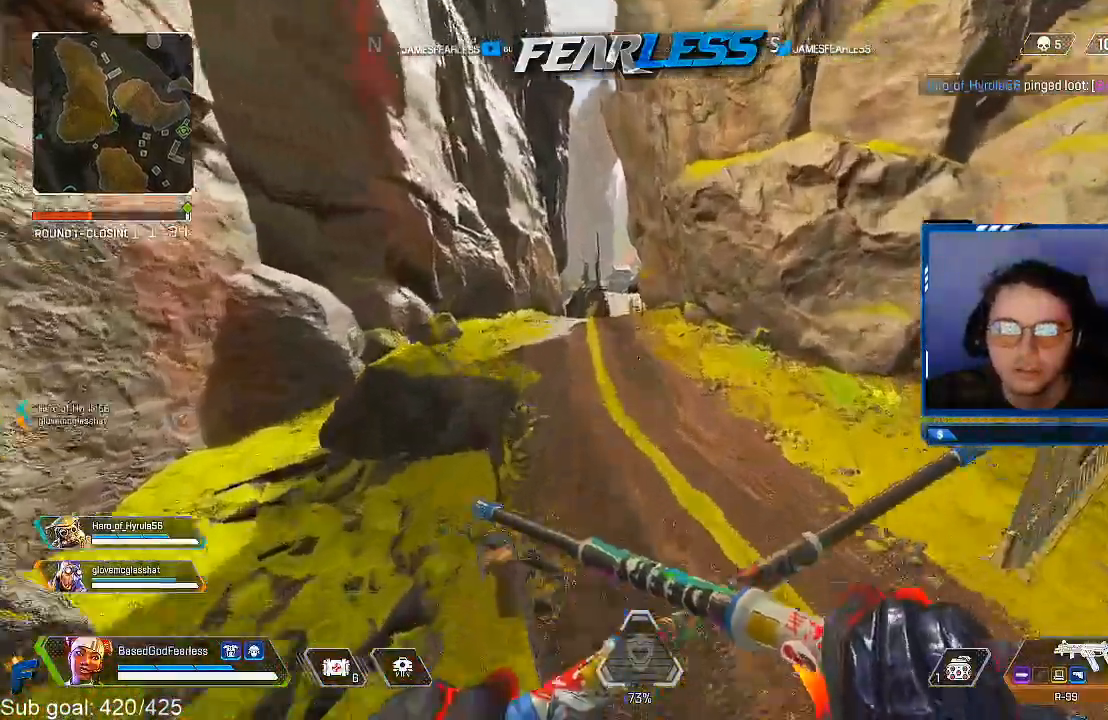
{"buttons": [], "left_stick": "up-left", "right_stick": "center", "events": []}
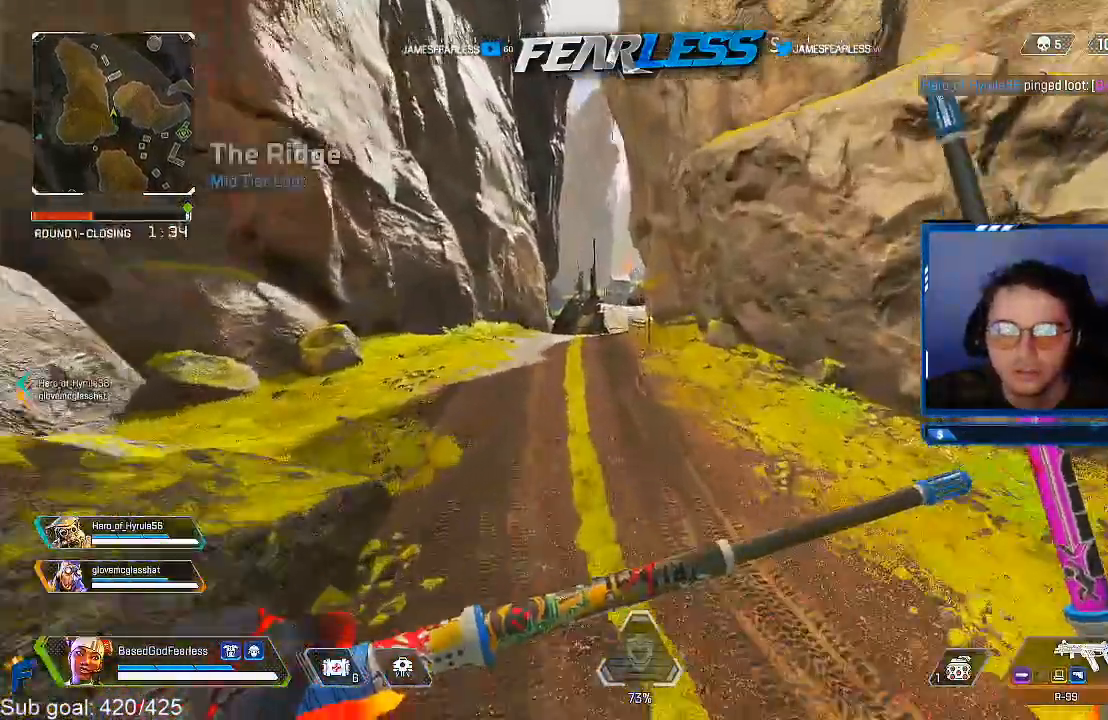
{"buttons": [], "left_stick": "up", "right_stick": "center", "events": [[267, "L3", "down"], [483, "L3", "up"], [483, "left_stick", "up"]]}
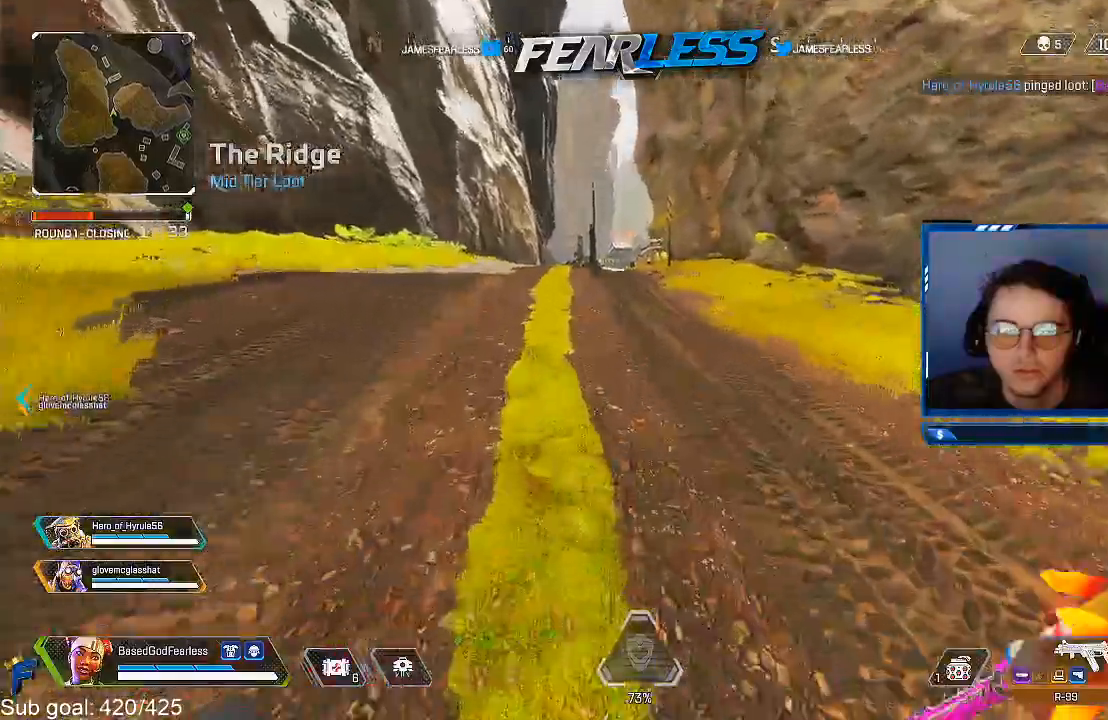
{"buttons": [], "left_stick": "up", "right_stick": "center", "events": []}
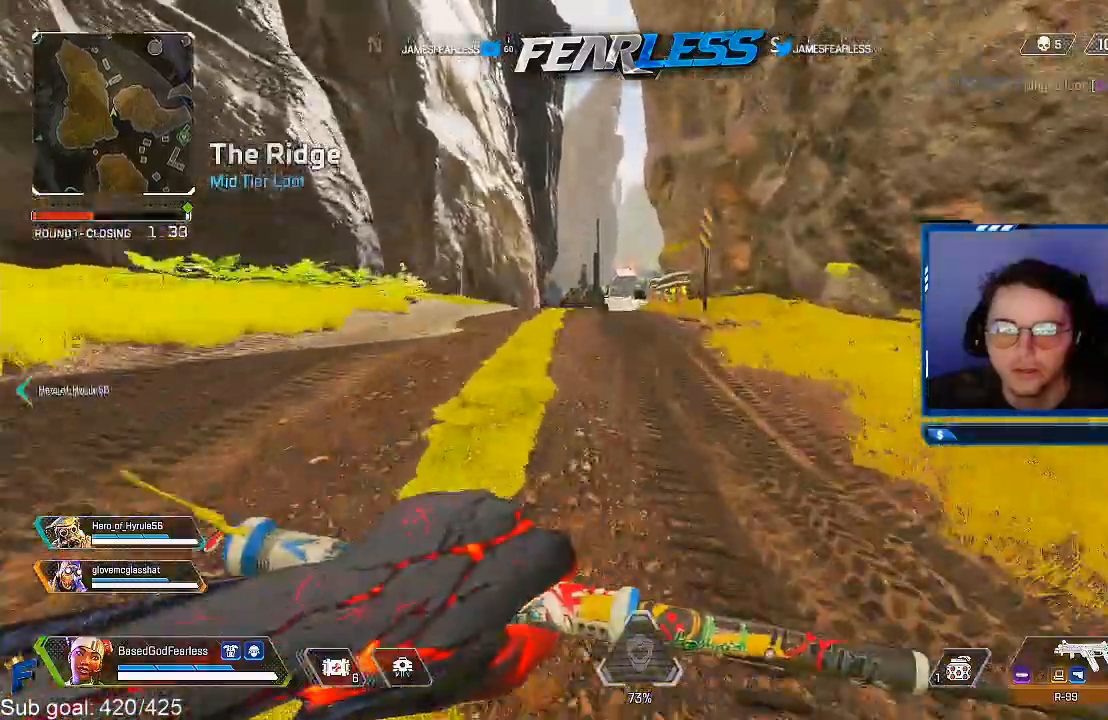
{"buttons": [], "left_stick": "up", "right_stick": "center", "events": []}
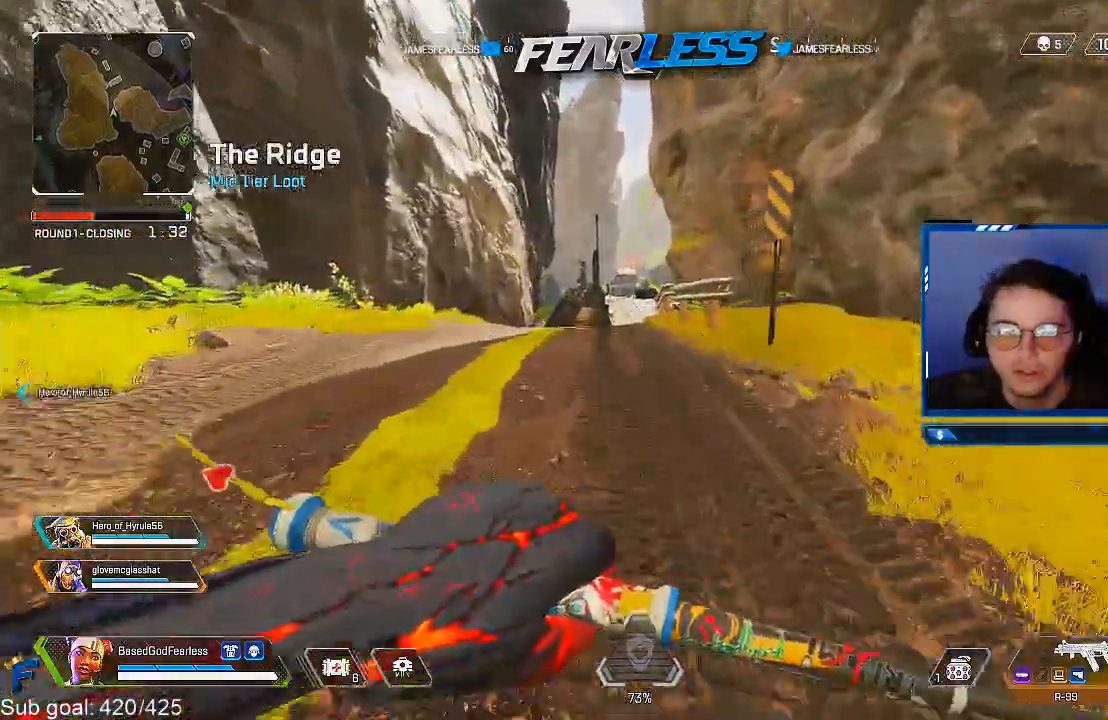
{"buttons": [], "left_stick": "up", "right_stick": "center", "events": [[350, "R3", "down"], [500, "R3", "up"]]}
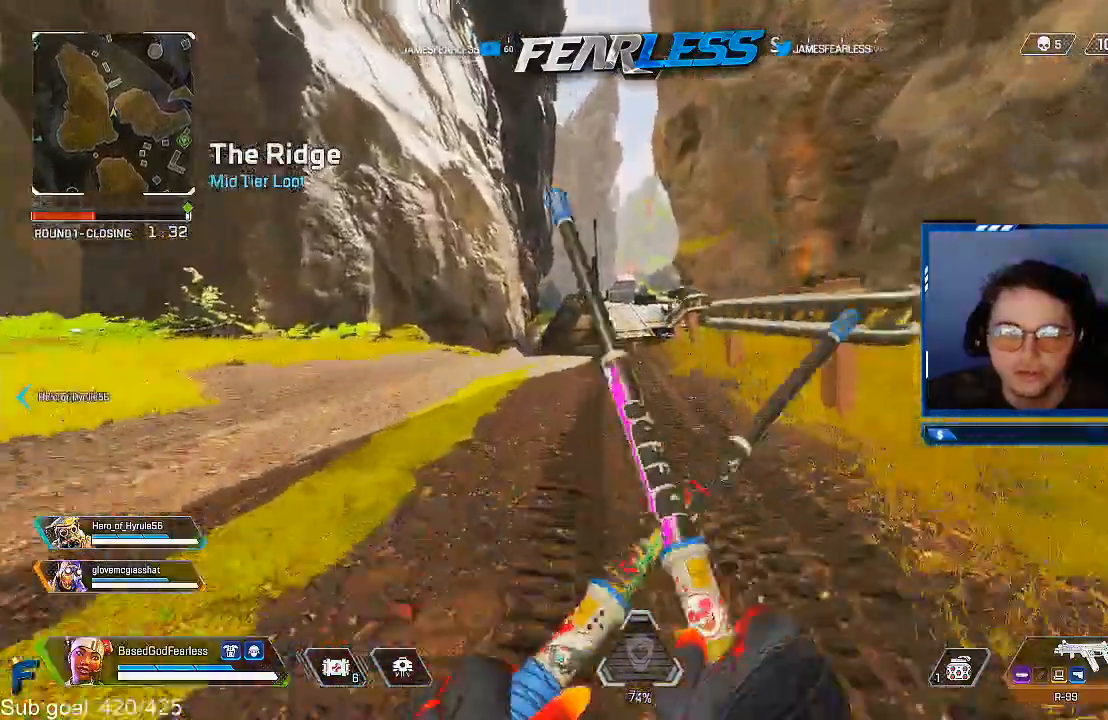
{"buttons": [], "left_stick": "up", "right_stick": "center", "events": [[183, "L2", "down"], [317, "L2", "up"]]}
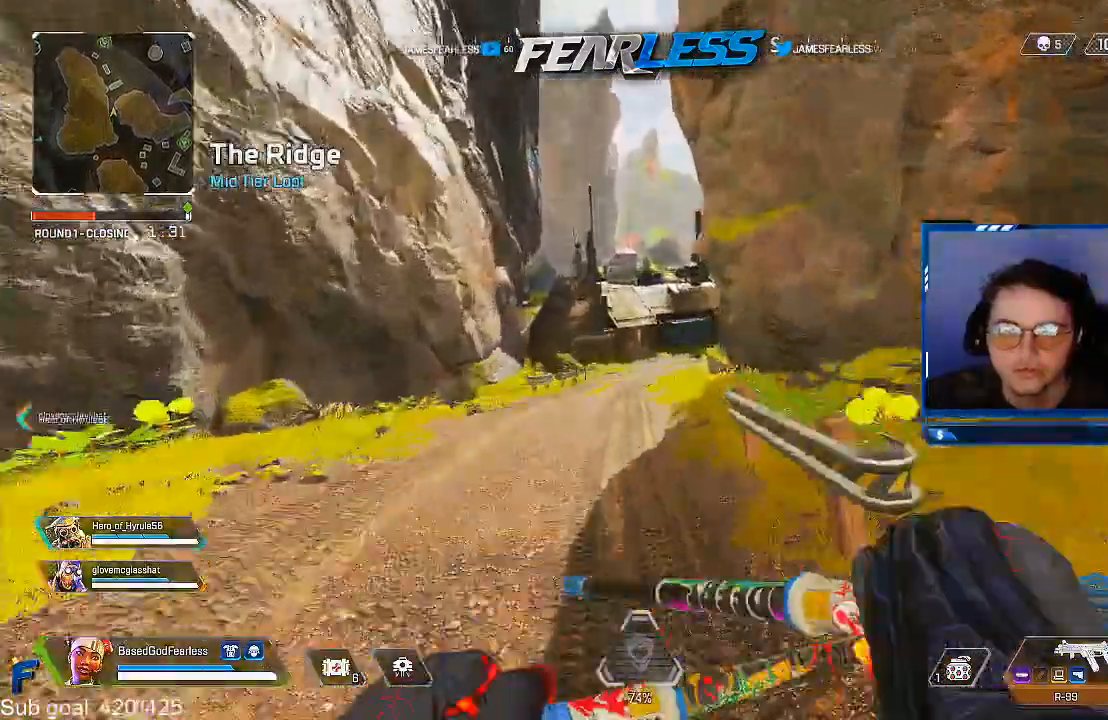
{"buttons": ["L3"], "left_stick": "up", "right_stick": "center", "events": [[333, "L3", "down"]]}
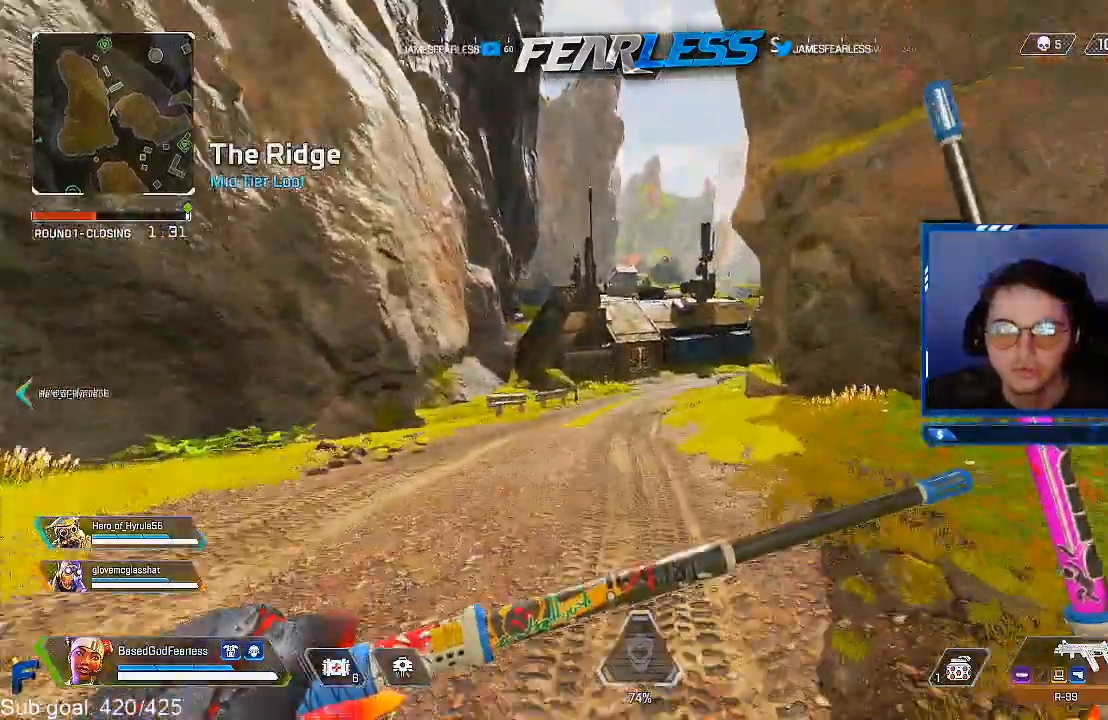
{"buttons": [], "left_stick": "up", "right_stick": "center", "events": [[383, "L3", "up"]]}
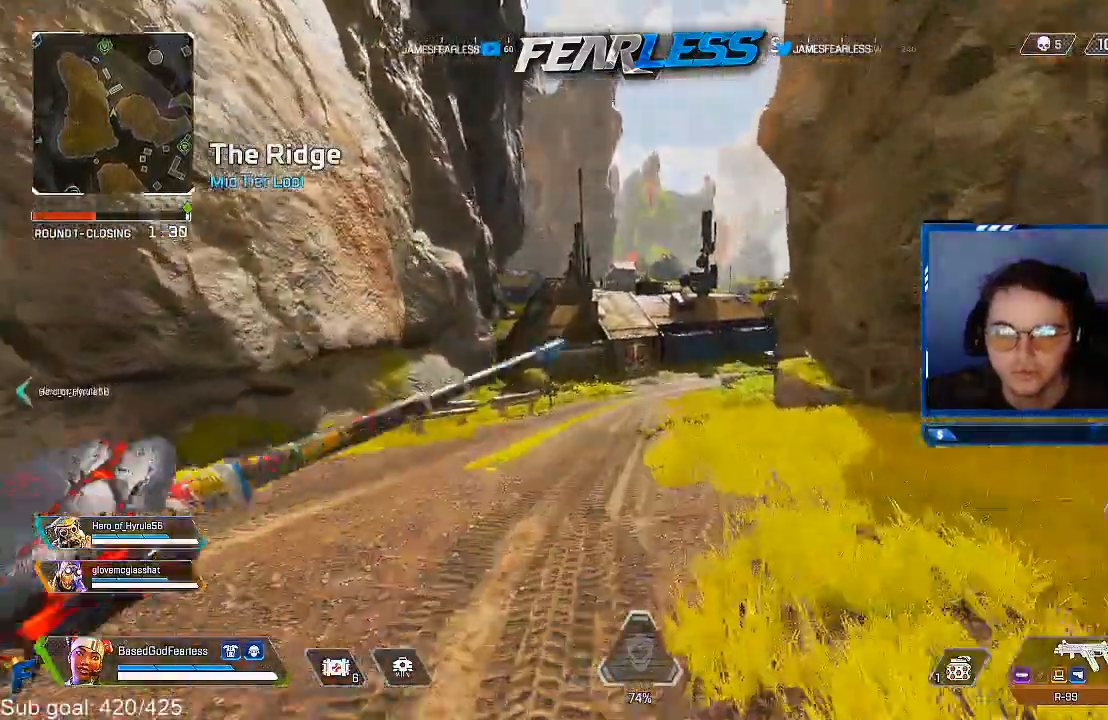
{"buttons": [], "left_stick": "up", "right_stick": "center", "events": []}
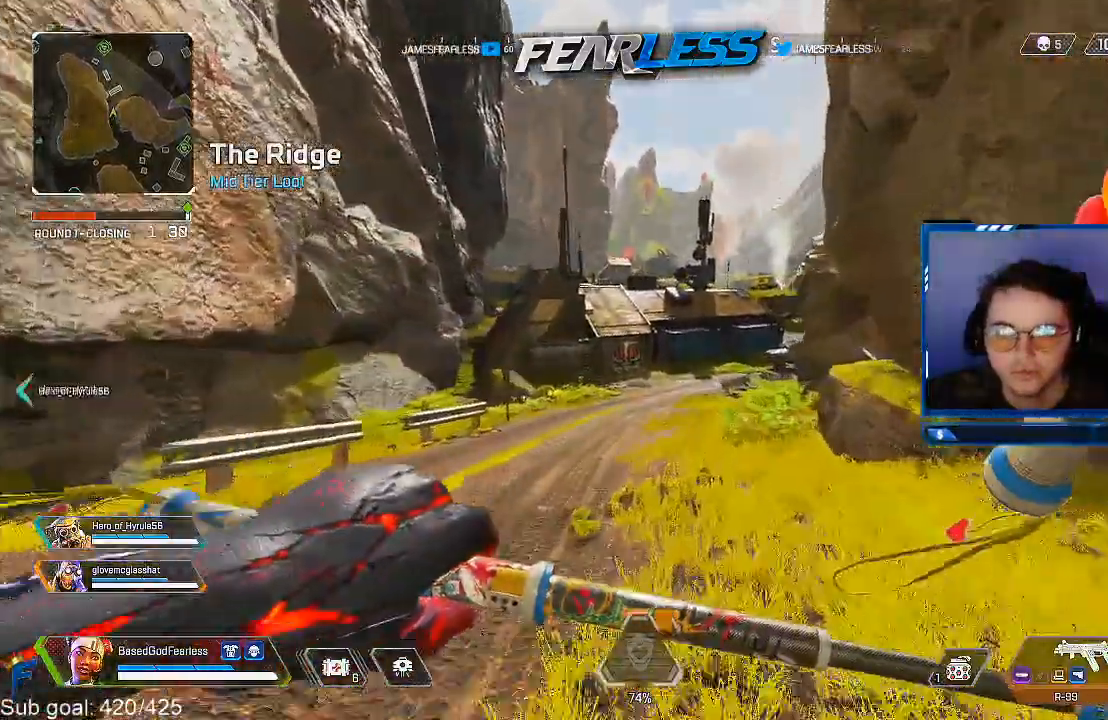
{"buttons": ["R3"], "left_stick": "up", "right_stick": "center", "events": [[467, "R3", "down"]]}
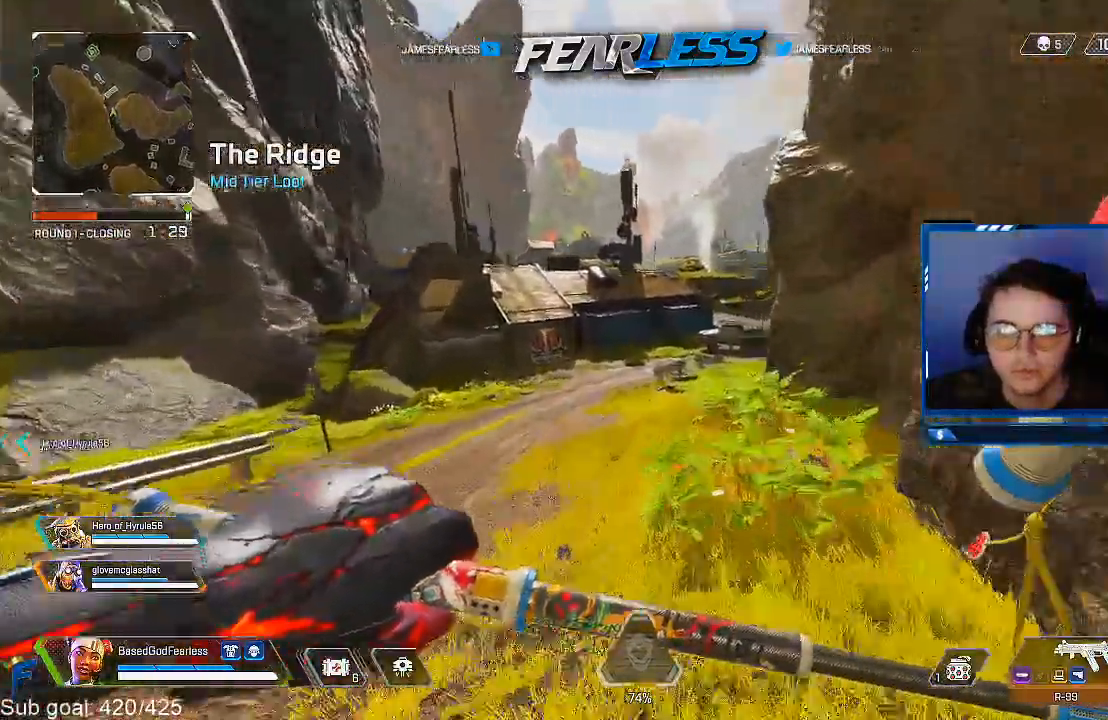
{"buttons": [], "left_stick": "up-left", "right_stick": "center", "events": [[183, "R3", "up"], [500, "left_stick", "up-left"]]}
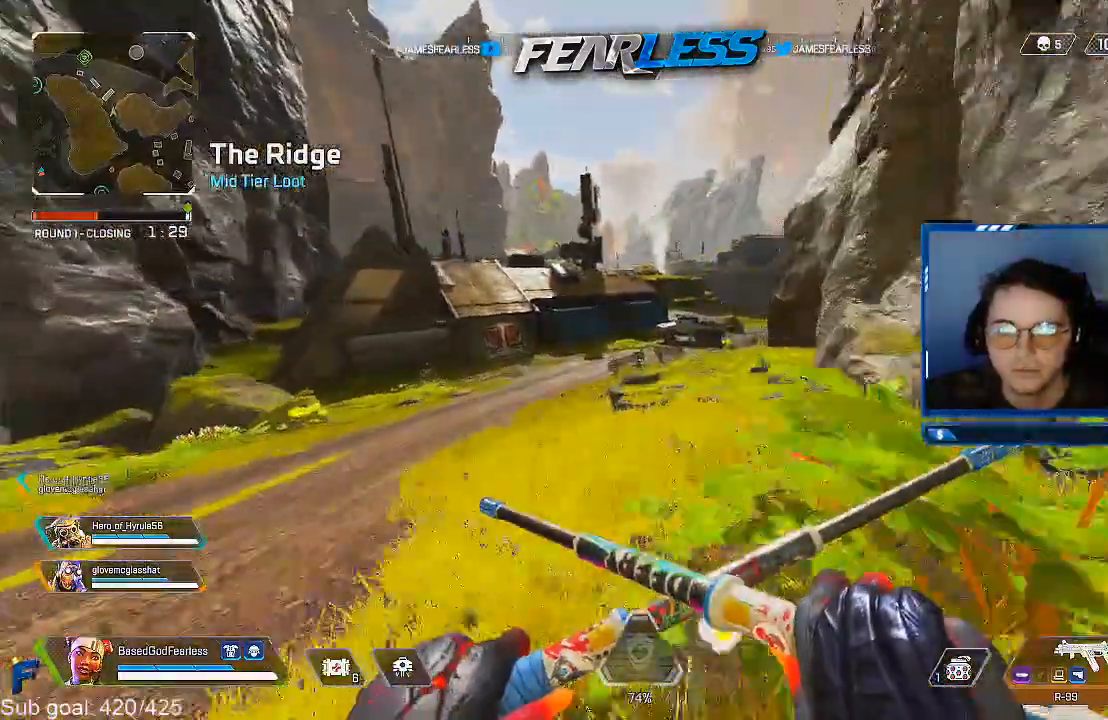
{"buttons": [], "left_stick": "up-left", "right_stick": "center", "events": [[33, "L2", "down"], [33, "right_stick", "left"], [133, "right_stick", "center"], [183, "L2", "up"]]}
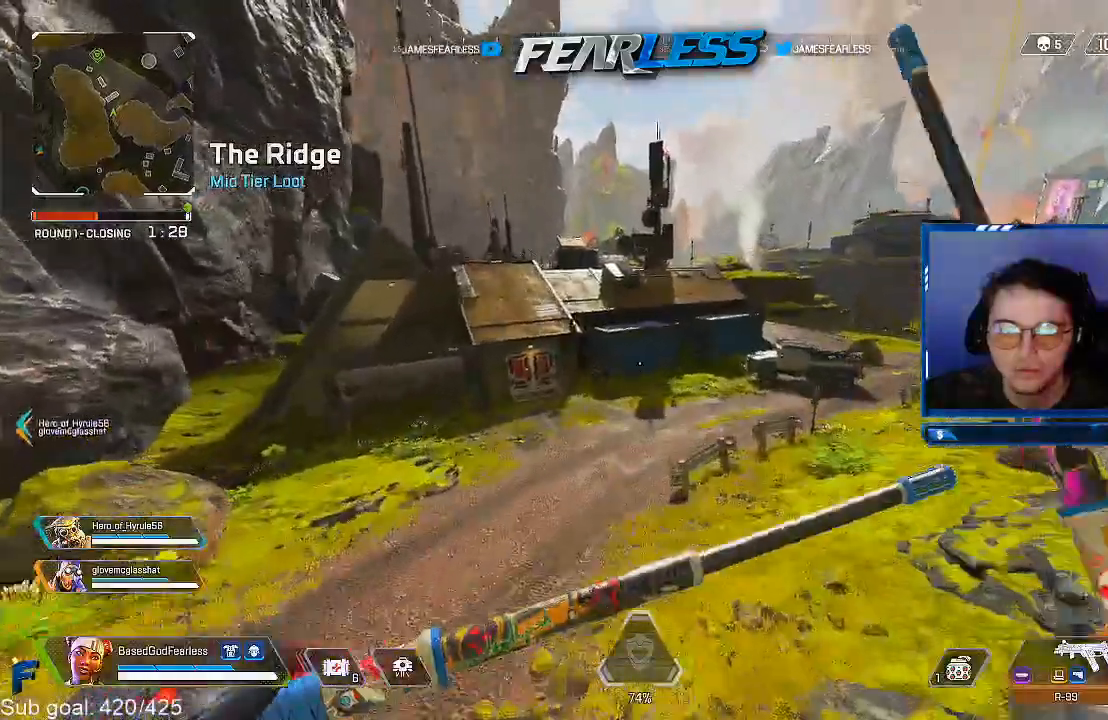
{"buttons": [], "left_stick": "up-left", "right_stick": "center", "events": []}